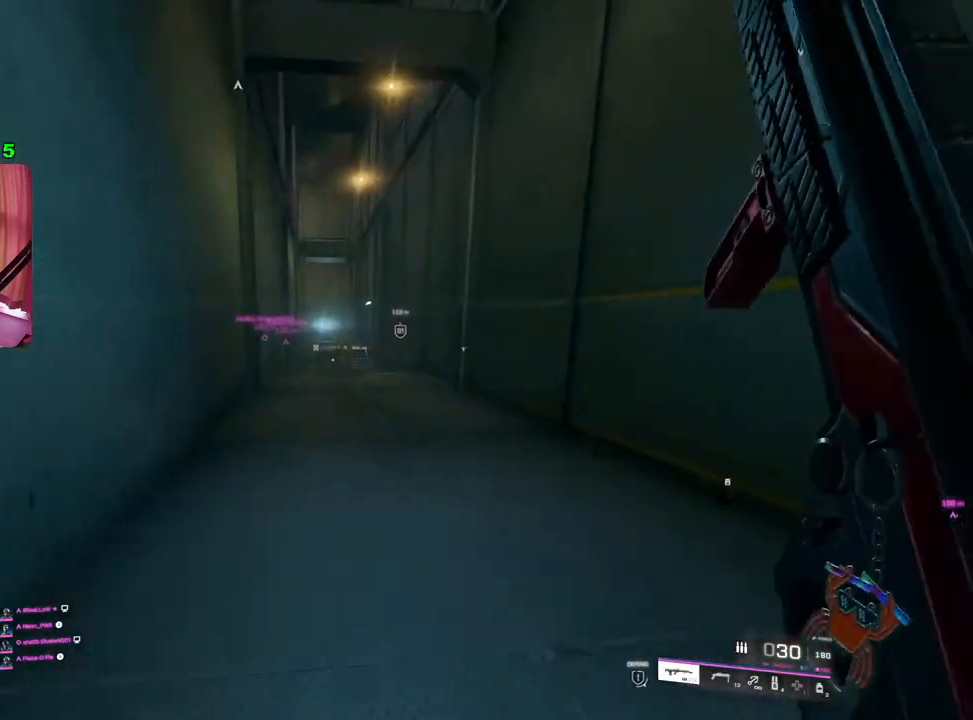
Gameplay with a controller (PlayStation layout); each line is a JSON object with the inputs held at the frame after it. "events" lists button and stick changes between this image and that frame as [ms after this image, input, new state], when the widget could be followed in between.
{"buttons": [], "left_stick": "up", "right_stick": "center", "events": [[250, "TRIANGLE", "down"], [300, "TRIANGLE", "up"], [367, "TRIANGLE", "down"], [450, "TRIANGLE", "up"]]}
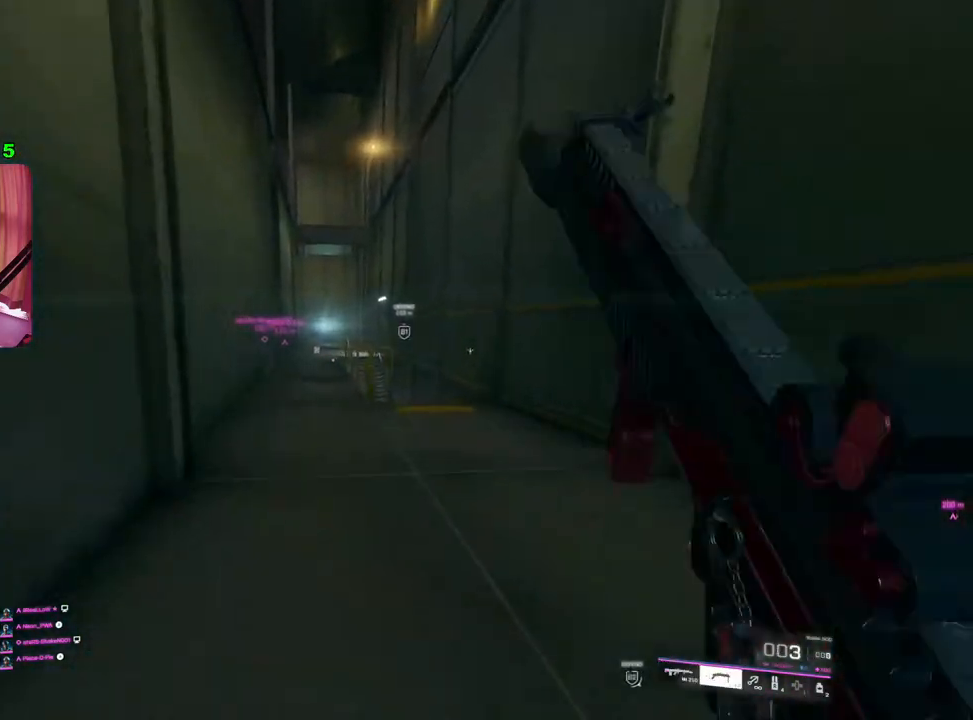
{"buttons": [], "left_stick": "up", "right_stick": "up-left", "events": [[500, "right_stick", "up-left"]]}
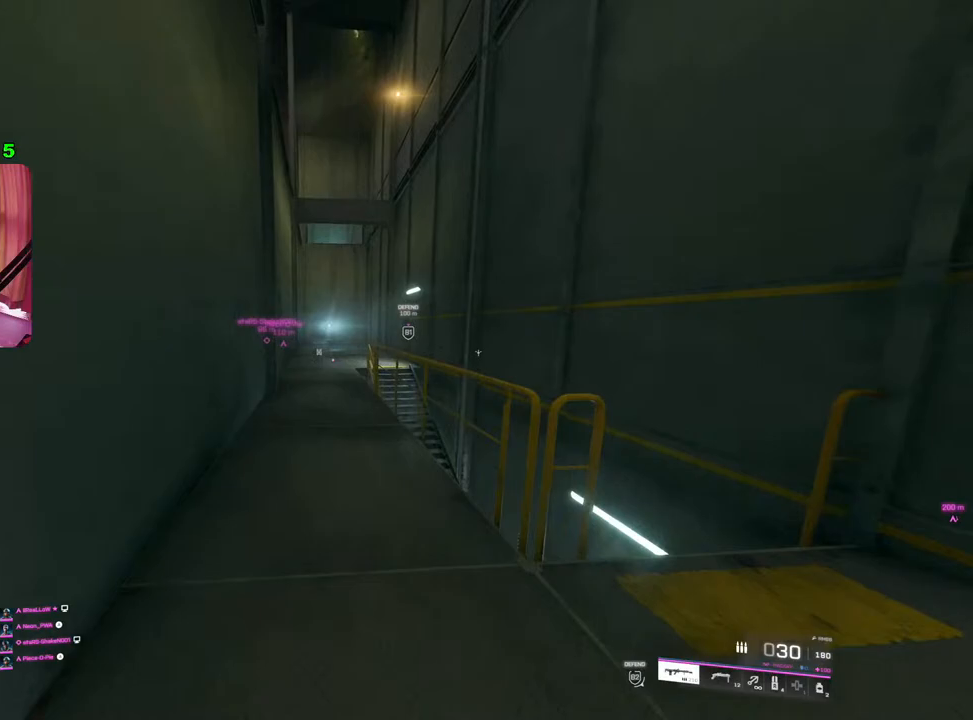
{"buttons": ["R3"], "left_stick": "up", "right_stick": "center", "events": [[83, "right_stick", "center"], [233, "L1", "down"], [317, "L1", "up"], [483, "R3", "down"]]}
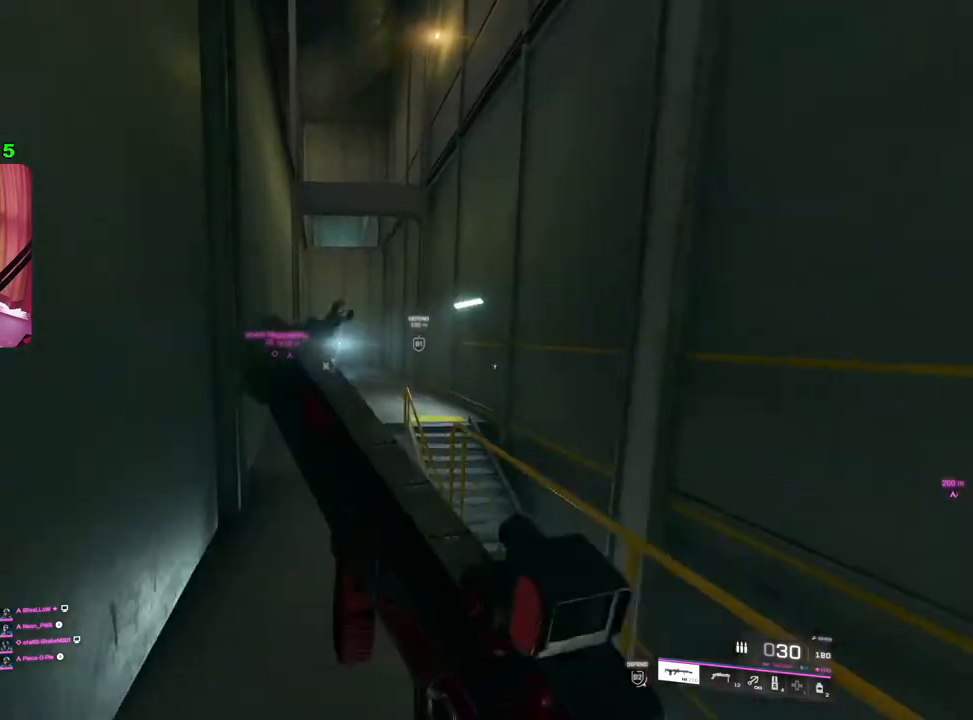
{"buttons": ["L1"], "left_stick": "up", "right_stick": "center", "events": [[83, "R3", "up"], [433, "L1", "down"]]}
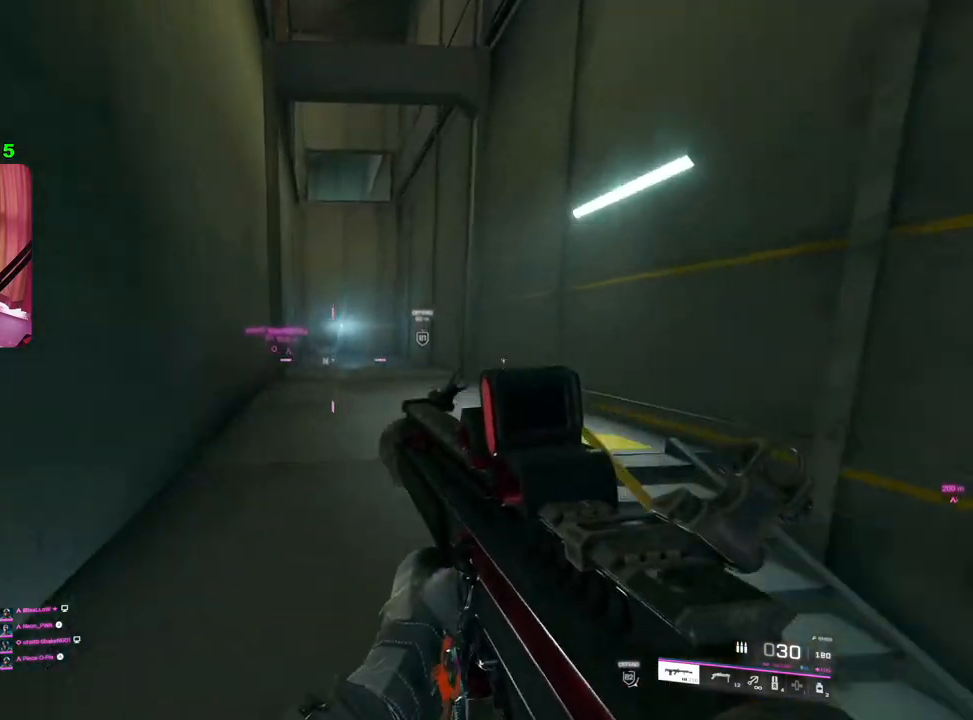
{"buttons": [], "left_stick": "up", "right_stick": "center", "events": [[33, "L1", "up"], [167, "L3", "down"], [283, "L3", "up"], [283, "TRIANGLE", "down"], [333, "TRIANGLE", "up"], [400, "TRIANGLE", "down"], [483, "TRIANGLE", "up"]]}
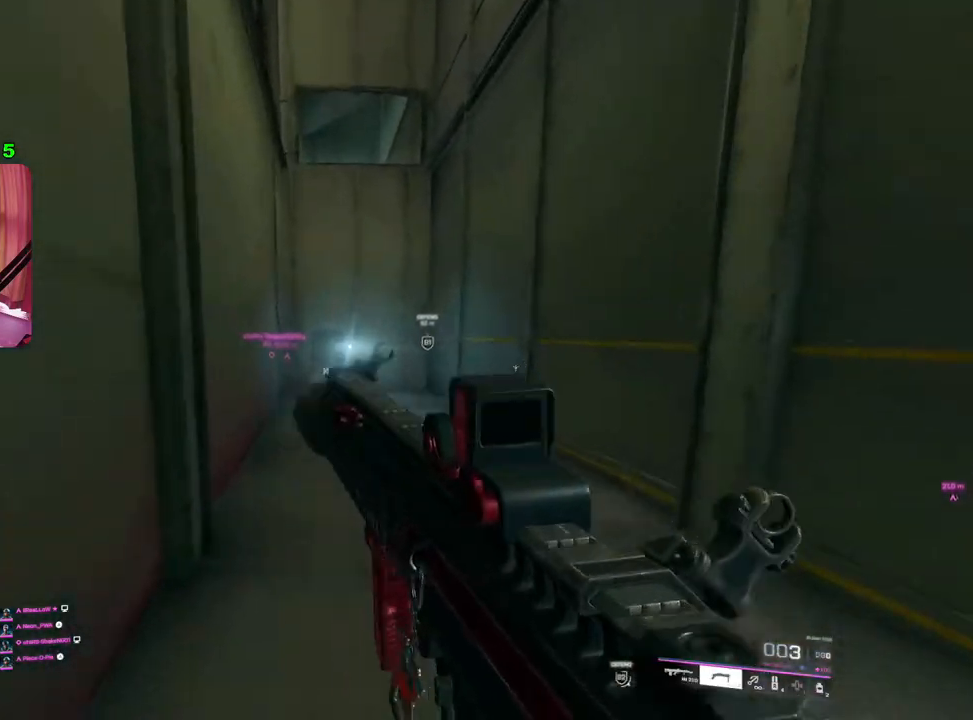
{"buttons": ["TRIANGLE"], "left_stick": "up-left", "right_stick": "center", "events": [[333, "TRIANGLE", "down"], [367, "left_stick", "up-left"], [400, "TRIANGLE", "up"], [483, "TRIANGLE", "down"]]}
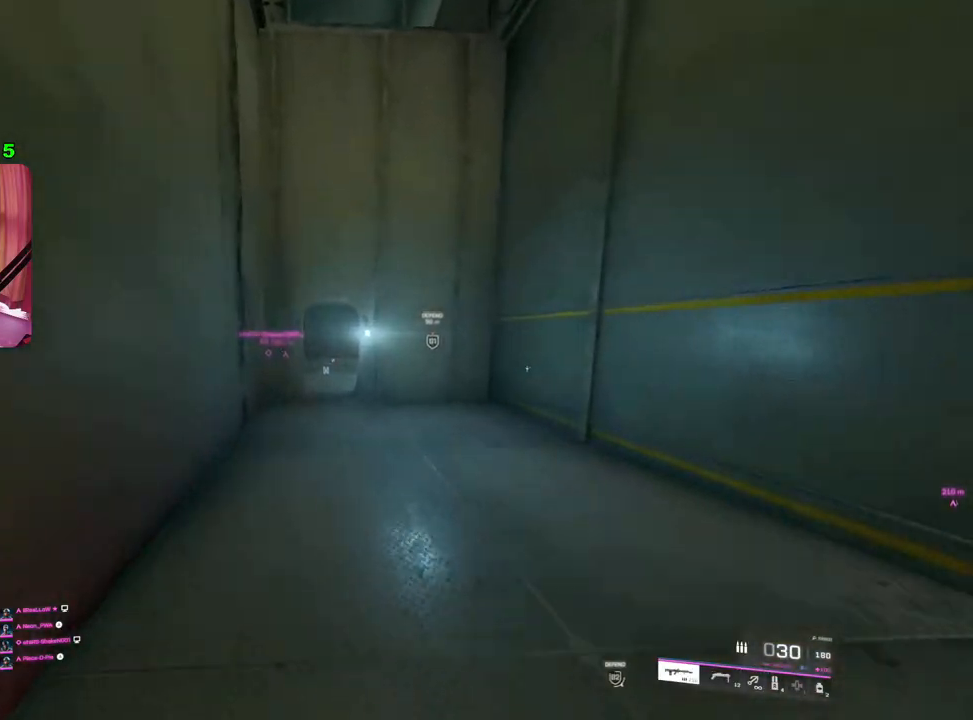
{"buttons": [], "left_stick": "up", "right_stick": "center", "events": [[50, "TRIANGLE", "up"], [100, "left_stick", "up"]]}
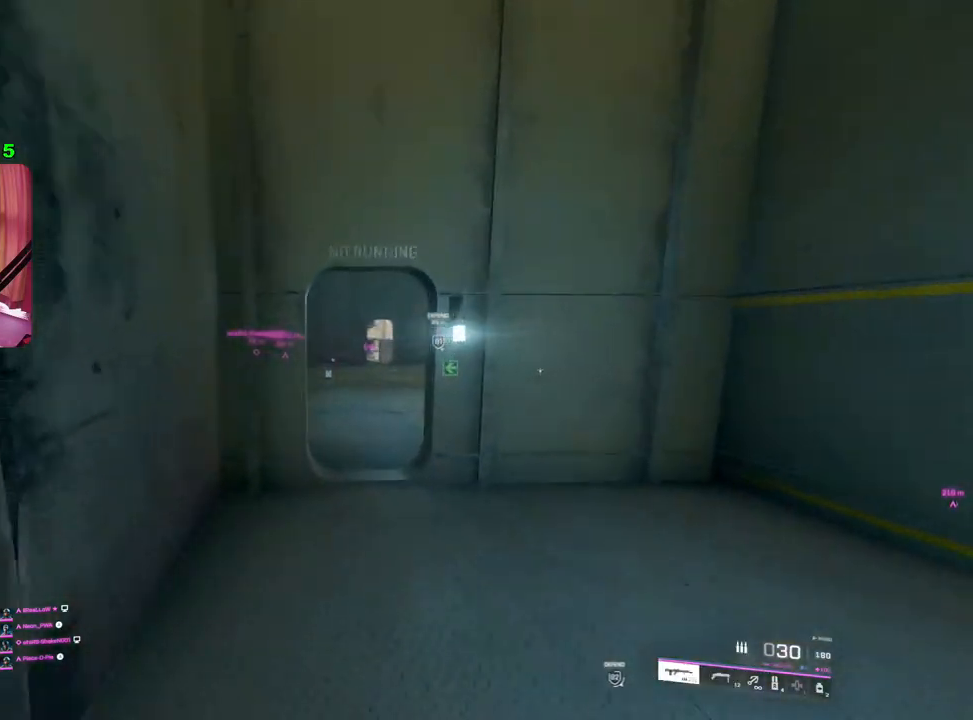
{"buttons": ["L1"], "left_stick": "up", "right_stick": "right", "events": [[50, "right_stick", "down-right"], [267, "right_stick", "center"], [483, "right_stick", "right"], [500, "L1", "down"]]}
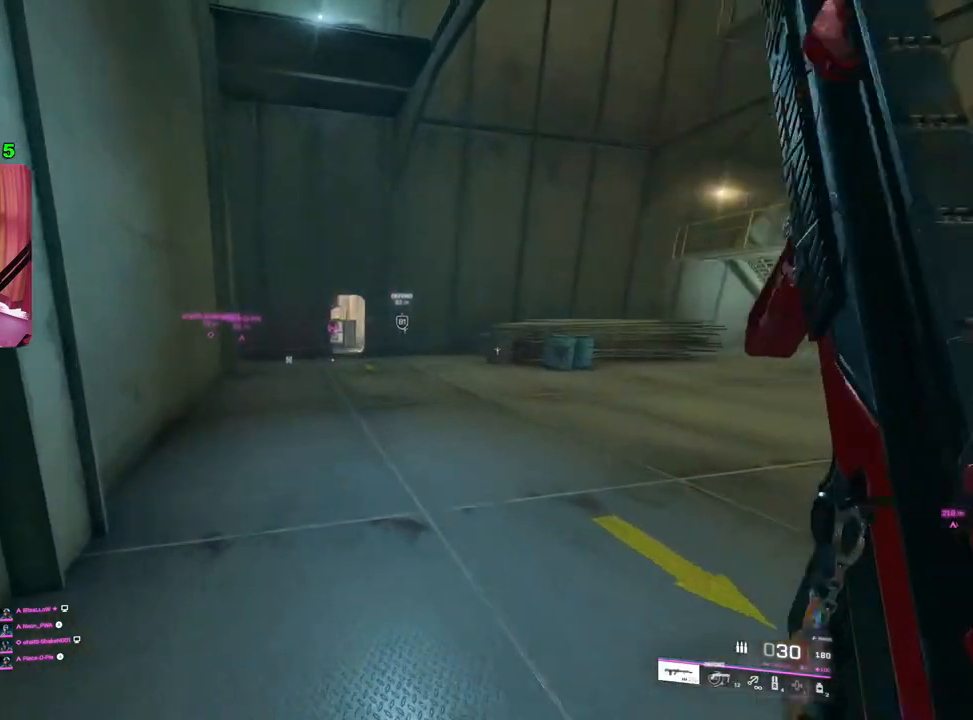
{"buttons": [], "left_stick": "left", "right_stick": "right", "events": [[100, "L1", "up"], [133, "left_stick", "left"], [200, "right_stick", "center"], [400, "right_stick", "up-right"], [483, "right_stick", "right"]]}
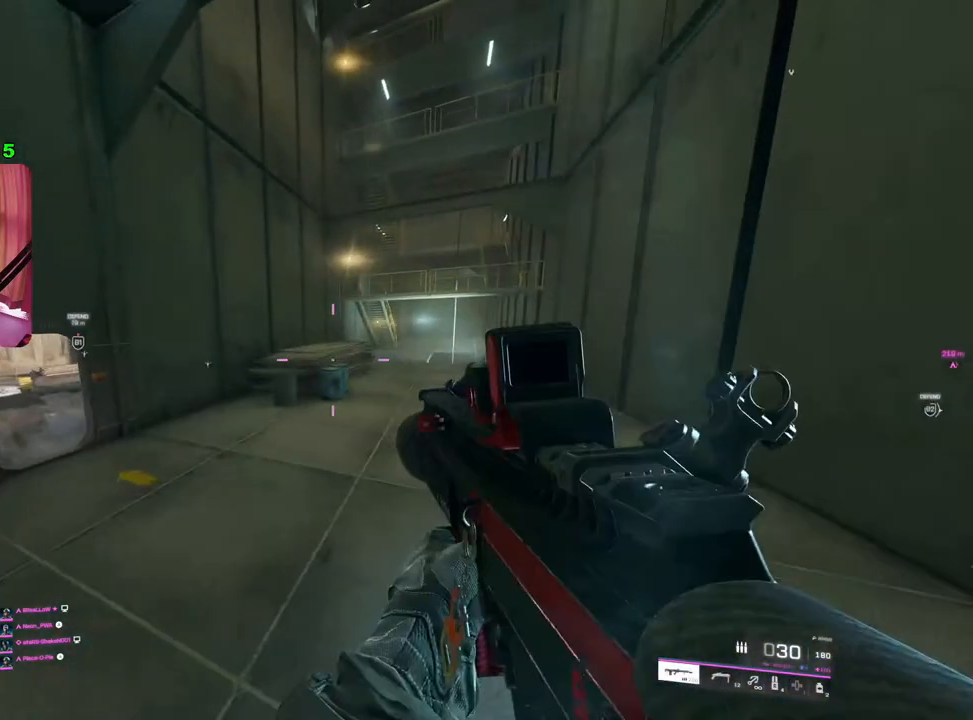
{"buttons": [], "left_stick": "right", "right_stick": "center", "events": [[150, "left_stick", "up-left"], [217, "L3", "down"], [300, "L3", "up"], [333, "left_stick", "right"], [467, "right_stick", "center"]]}
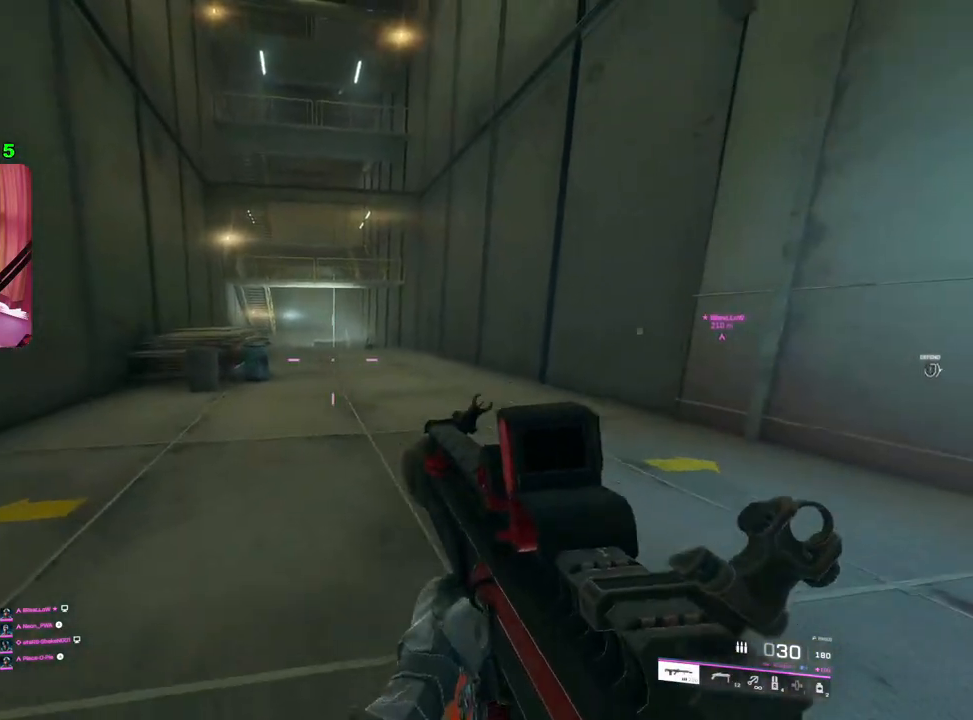
{"buttons": [], "left_stick": "up", "right_stick": "center", "events": [[133, "right_stick", "left"], [200, "left_stick", "up"], [233, "L3", "down"], [350, "L3", "up"], [367, "right_stick", "center"]]}
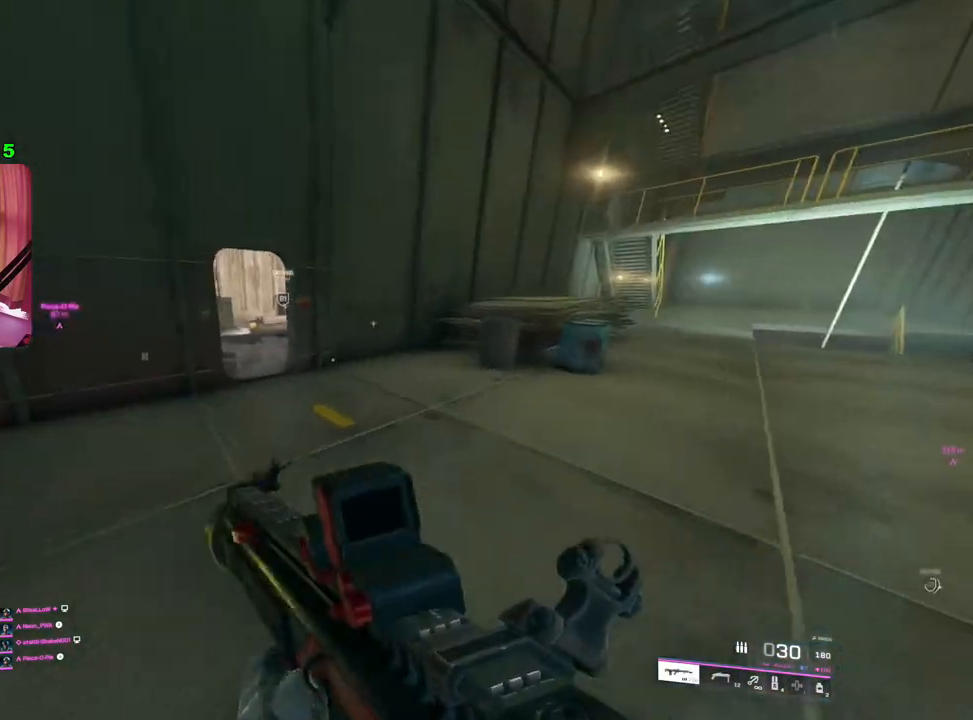
{"buttons": [], "left_stick": "left", "right_stick": "up-left", "events": [[117, "right_stick", "down-left"], [167, "right_stick", "left"], [317, "left_stick", "left"], [317, "right_stick", "up-left"]]}
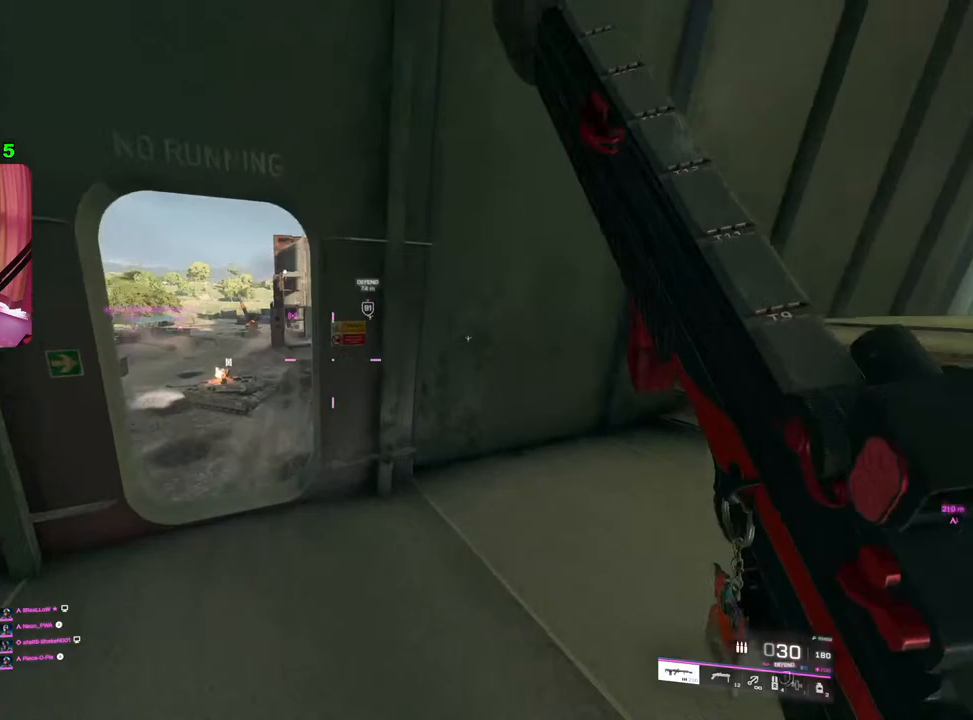
{"buttons": ["L2"], "left_stick": "down-right", "right_stick": "center", "events": [[33, "L2", "down"], [167, "right_stick", "center"], [183, "left_stick", "up-right"], [283, "right_stick", "down-left"], [417, "left_stick", "down-right"], [450, "right_stick", "center"]]}
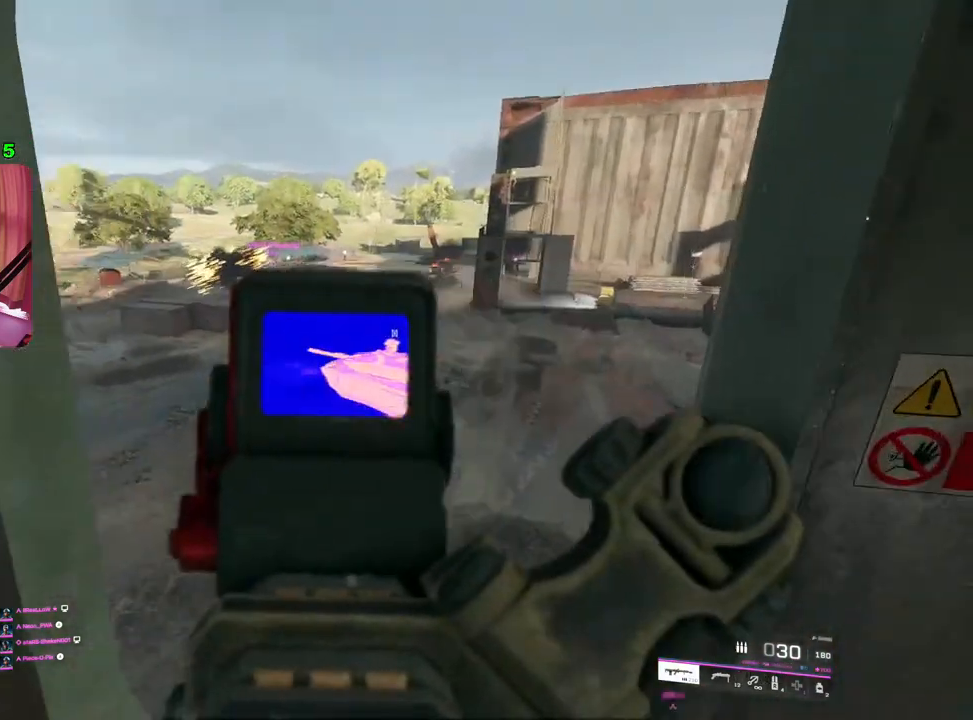
{"buttons": ["L2"], "left_stick": "up-right", "right_stick": "center", "events": [[100, "right_stick", "up-left"], [200, "left_stick", "down-left"], [317, "right_stick", "center"], [350, "left_stick", "up-right"]]}
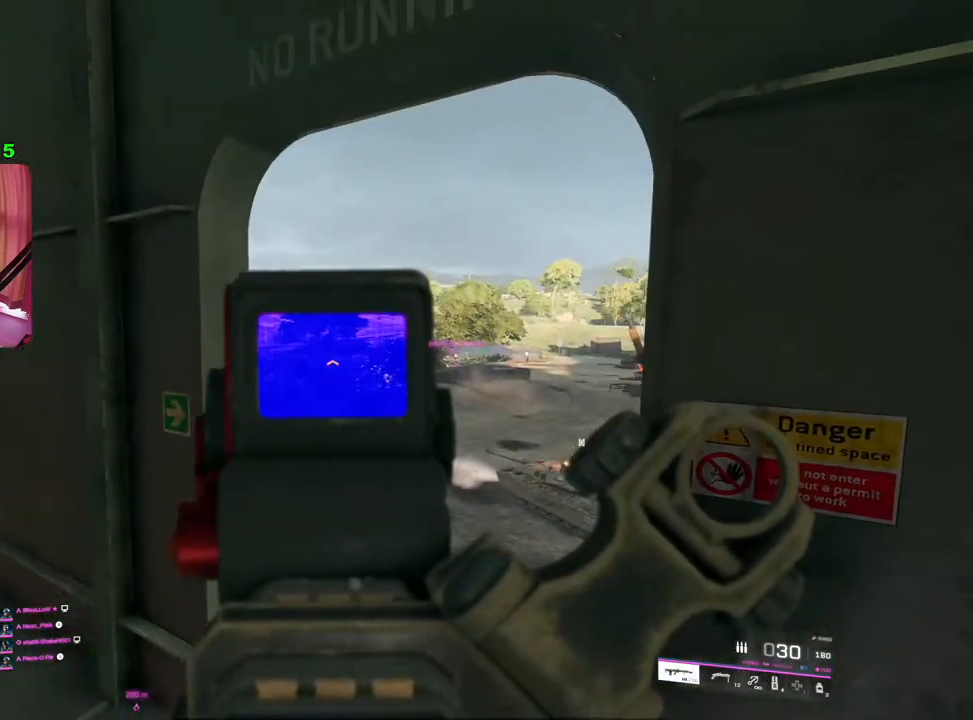
{"buttons": ["L2"], "left_stick": "left", "right_stick": "center", "events": [[33, "right_stick", "down-left"], [100, "right_stick", "left"], [200, "right_stick", "center"], [367, "left_stick", "down-left"], [417, "left_stick", "left"]]}
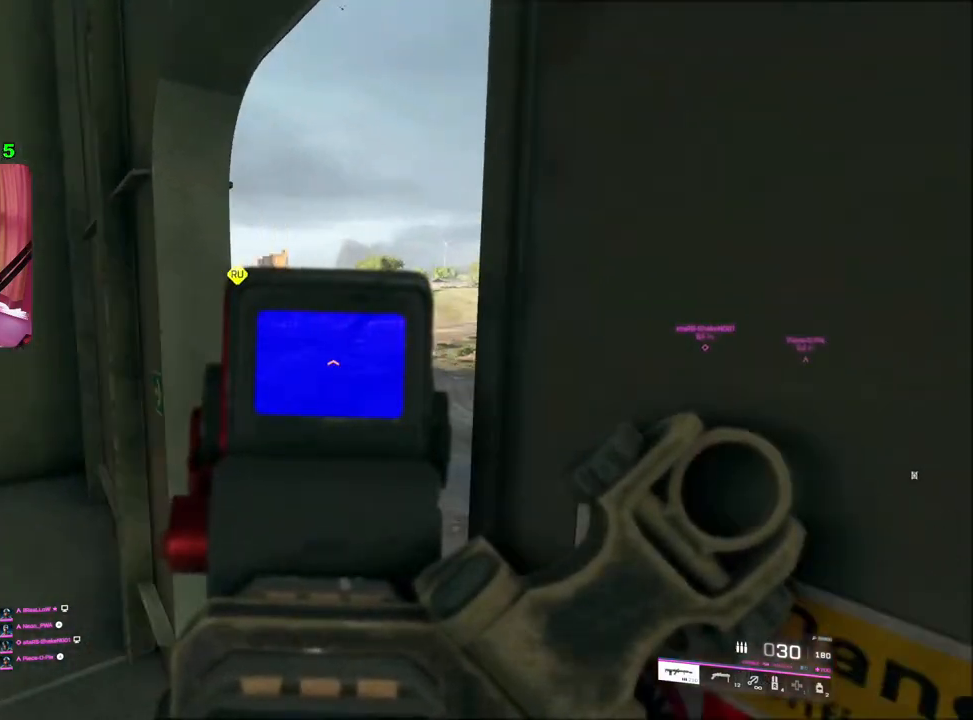
{"buttons": [], "left_stick": "up", "right_stick": "center", "events": [[33, "L2", "up"], [33, "right_stick", "down-left"], [67, "left_stick", "up-left"], [83, "right_stick", "left"], [133, "L3", "down"], [233, "L3", "up"], [233, "left_stick", "up"], [283, "right_stick", "center"], [383, "TRIANGLE", "down"], [450, "TRIANGLE", "up"]]}
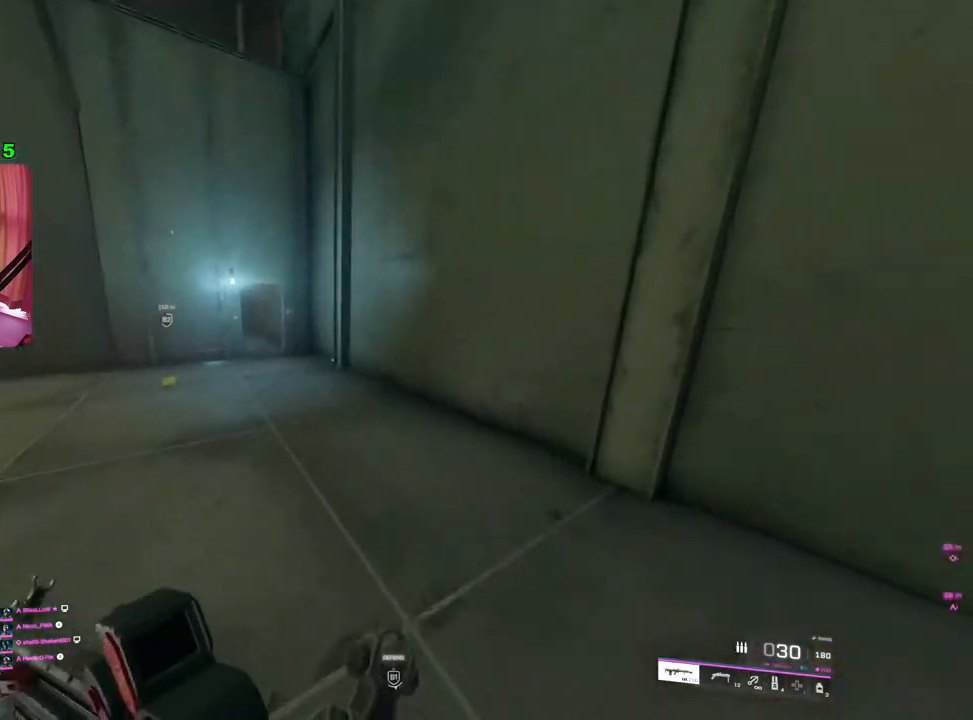
{"buttons": [], "left_stick": "up", "right_stick": "left", "events": [[17, "TRIANGLE", "down"], [83, "TRIANGLE", "up"], [267, "right_stick", "left"]]}
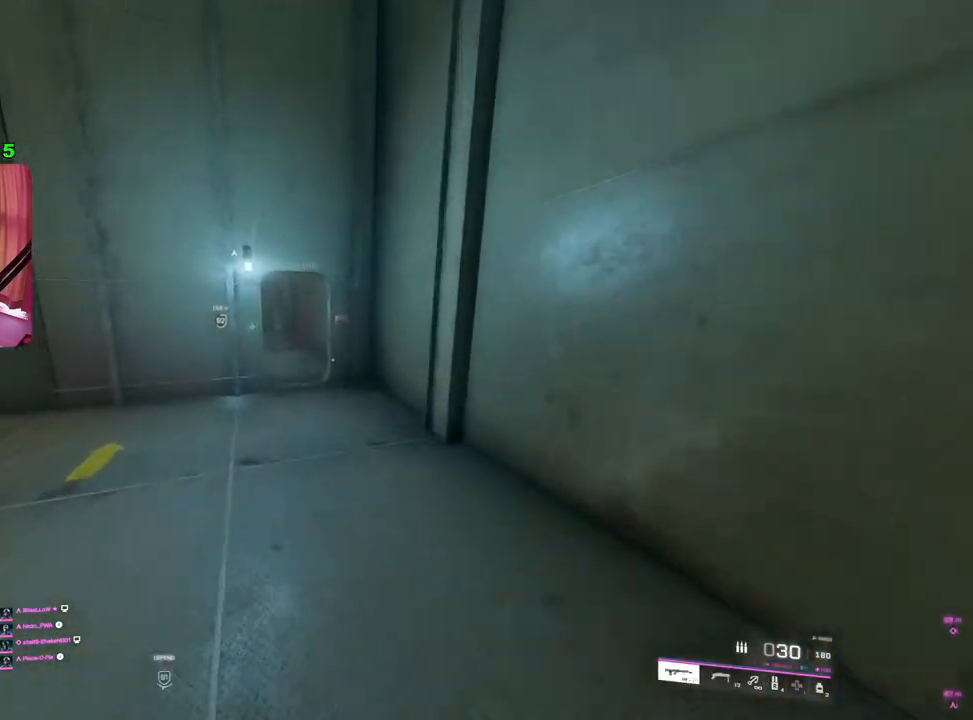
{"buttons": [], "left_stick": "up-left", "right_stick": "center", "events": [[33, "right_stick", "center"], [183, "TRIANGLE", "down"], [233, "TRIANGLE", "up"], [300, "TRIANGLE", "down"], [367, "TRIANGLE", "up"], [400, "left_stick", "up-left"]]}
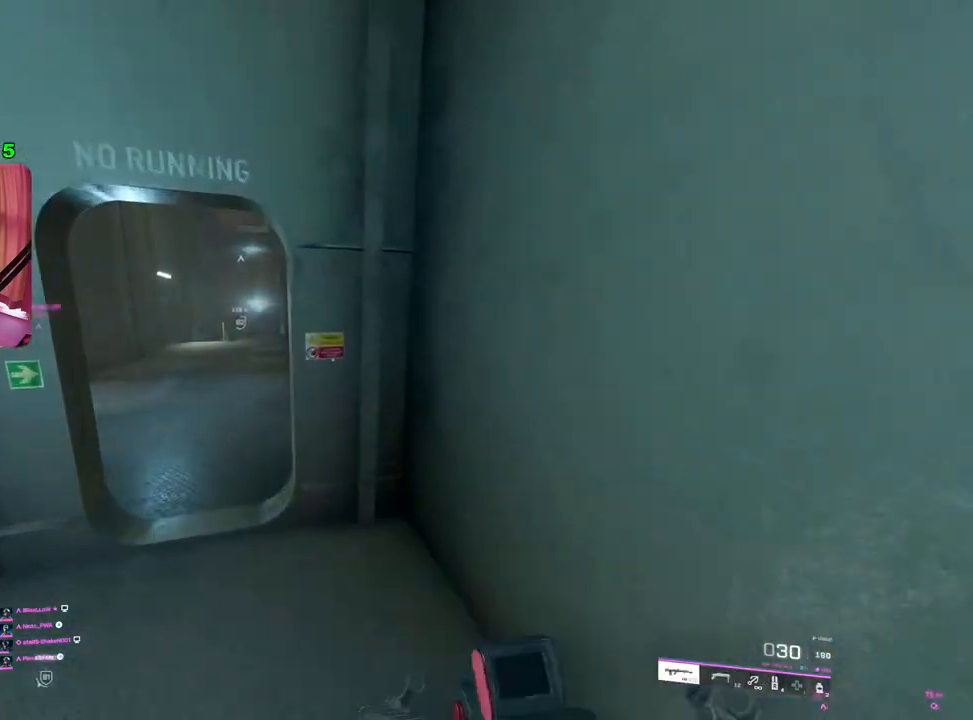
{"buttons": [], "left_stick": "up", "right_stick": "center", "events": [[17, "right_stick", "left"], [67, "left_stick", "down-left"], [217, "left_stick", "up-left"], [283, "L3", "down"], [300, "right_stick", "center"], [367, "L3", "up"], [367, "left_stick", "up"]]}
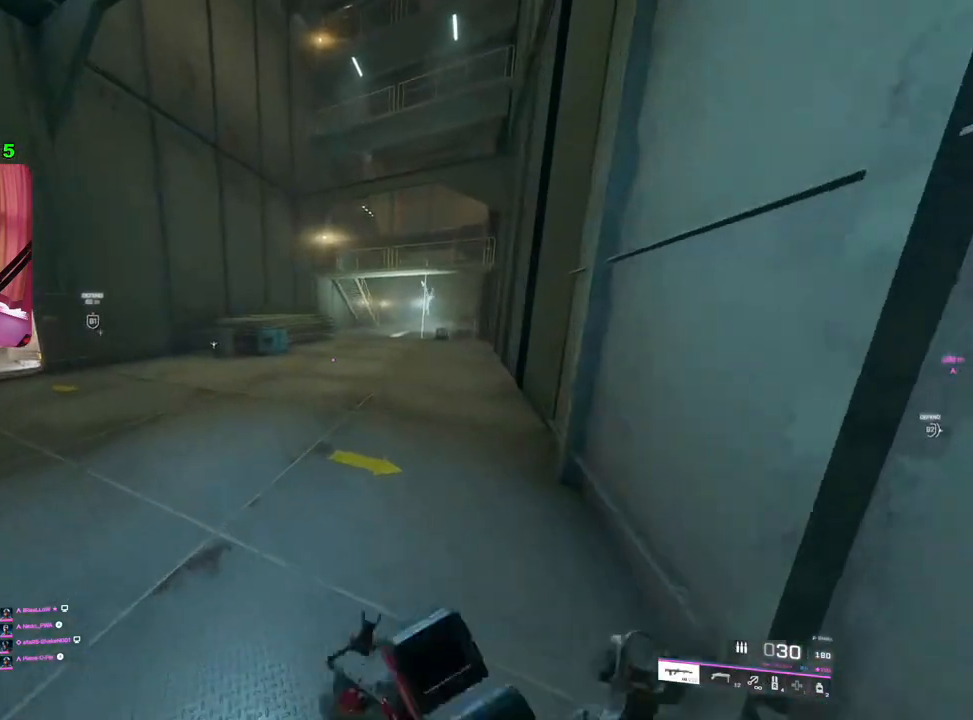
{"buttons": [], "left_stick": "down-left", "right_stick": "up", "events": [[17, "right_stick", "up-right"], [233, "left_stick", "up-right"], [400, "left_stick", "down-left"], [433, "right_stick", "up"]]}
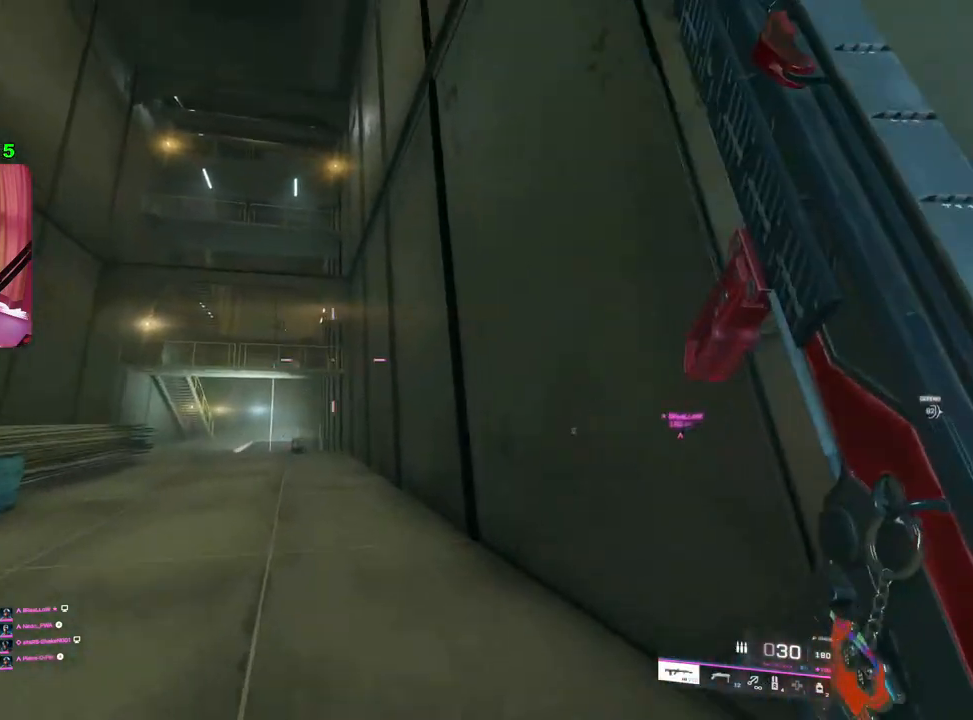
{"buttons": ["L2"], "left_stick": "down-left", "right_stick": "up", "events": [[83, "L2", "down"], [83, "right_stick", "left"], [300, "right_stick", "up"]]}
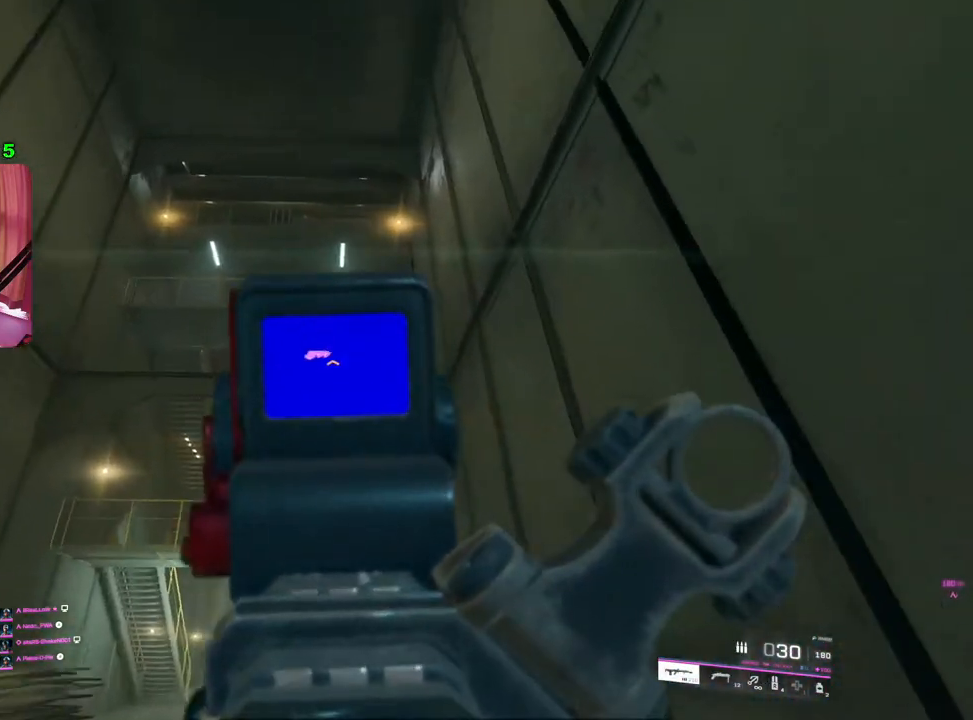
{"buttons": ["L2", "R2"], "left_stick": "down-left", "right_stick": "up", "events": [[33, "right_stick", "center"], [100, "right_stick", "up"], [300, "R2", "down"]]}
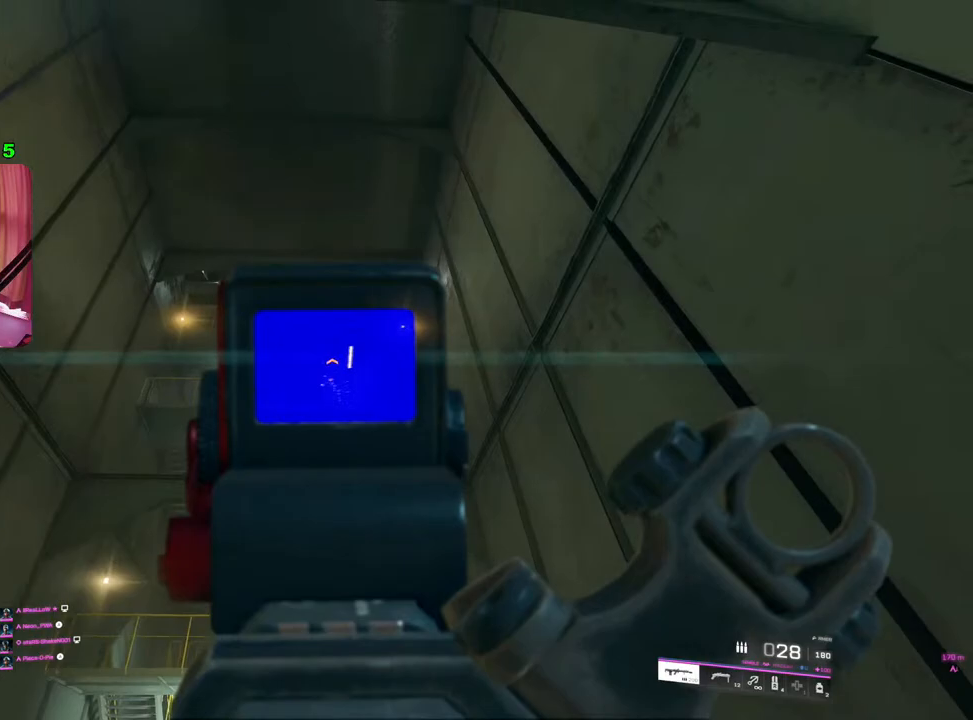
{"buttons": [], "left_stick": "down-right", "right_stick": "down", "events": [[83, "right_stick", "center"], [367, "R2", "up"], [383, "right_stick", "down"], [400, "L2", "up"], [500, "left_stick", "down-right"]]}
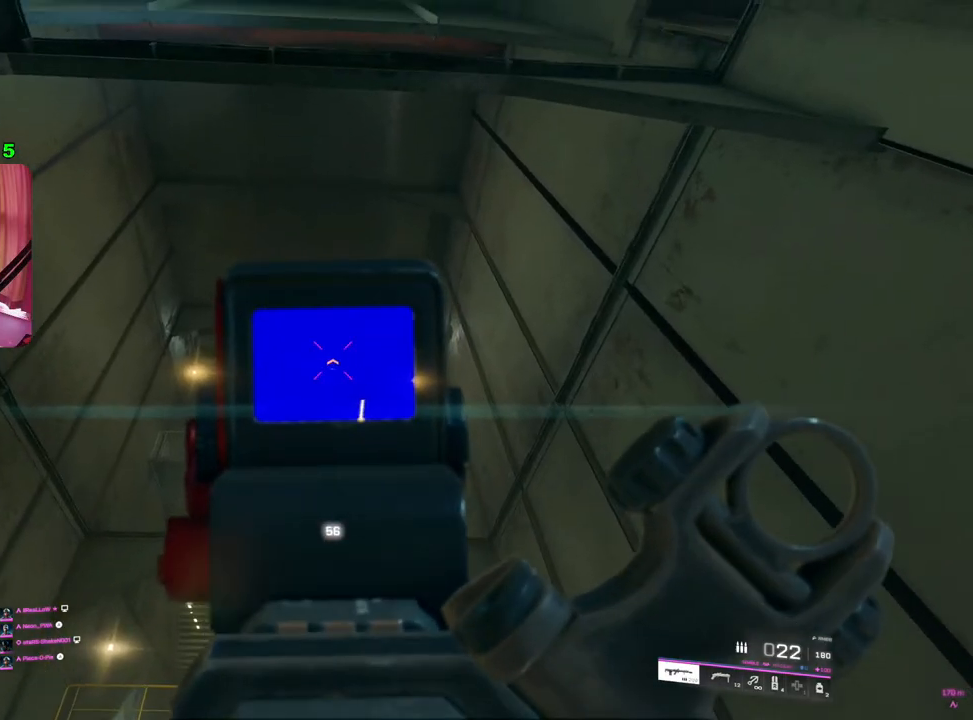
{"buttons": [], "left_stick": "up", "right_stick": "left", "events": [[83, "left_stick", "up-right"], [317, "left_stick", "up"], [317, "right_stick", "down-left"], [333, "L3", "down"], [433, "L3", "up"], [433, "right_stick", "left"]]}
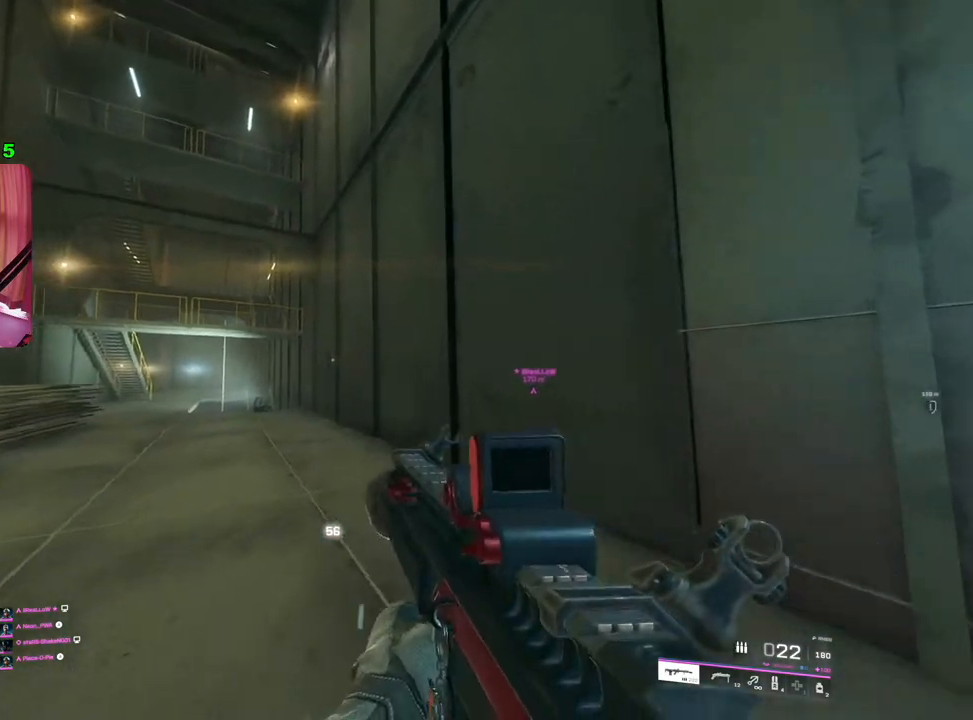
{"buttons": [], "left_stick": "down", "right_stick": "right", "events": [[67, "right_stick", "center"], [150, "left_stick", "right"], [183, "SQUARE", "down"], [233, "SQUARE", "up"], [267, "left_stick", "down"], [400, "right_stick", "right"]]}
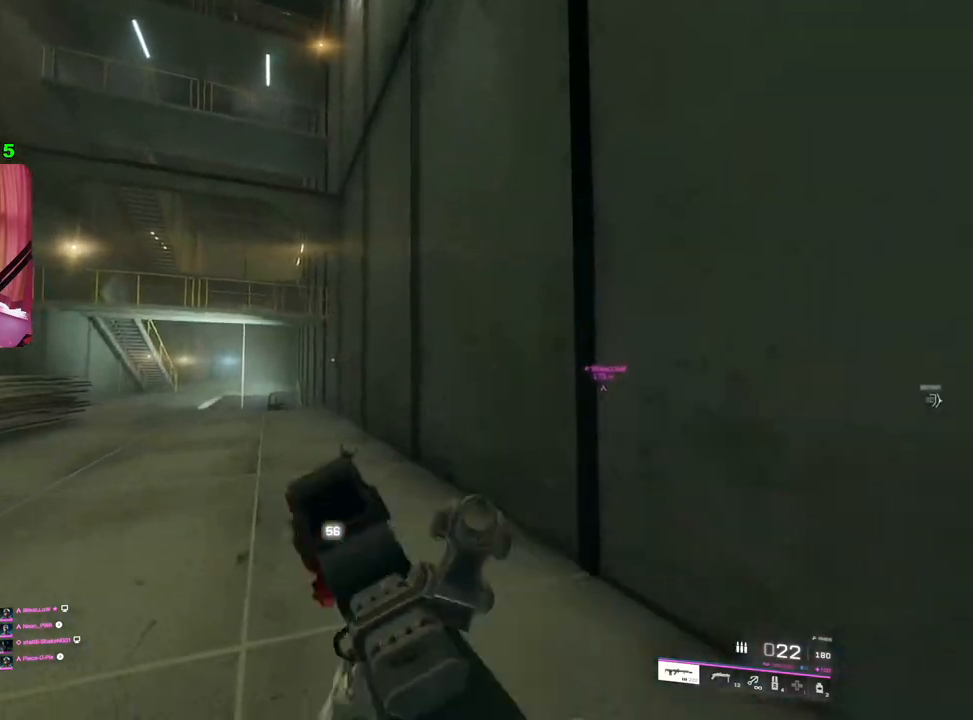
{"buttons": [], "left_stick": "up-right", "right_stick": "center", "events": [[67, "left_stick", "up-right"], [133, "L3", "down"], [233, "L3", "up"], [233, "right_stick", "center"]]}
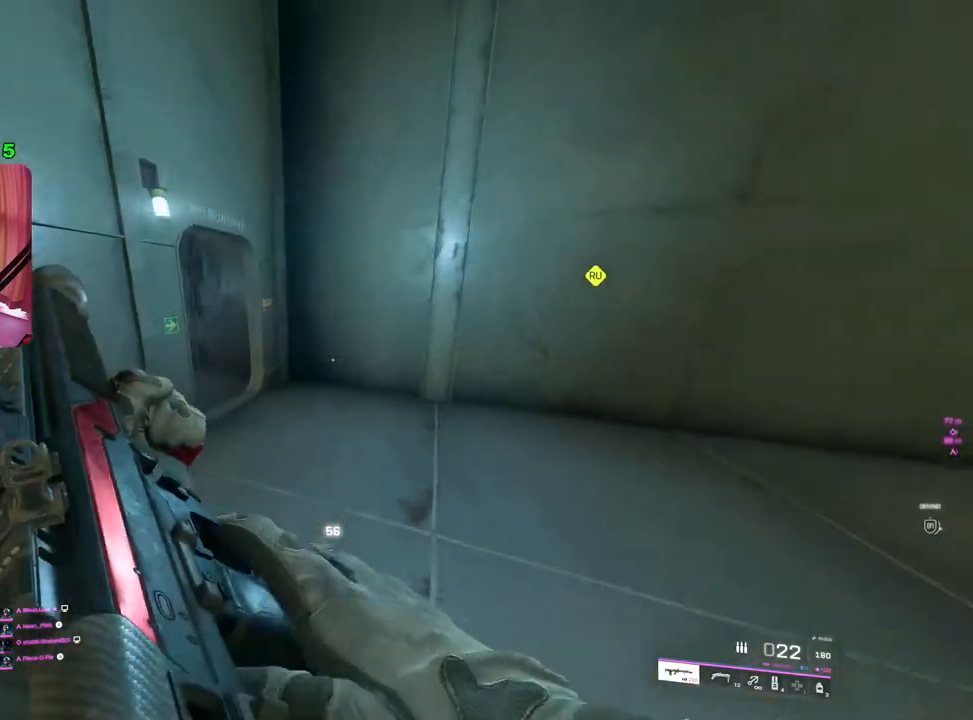
{"buttons": [], "left_stick": "down", "right_stick": "left", "events": [[83, "right_stick", "left"], [317, "right_stick", "center"], [467, "left_stick", "down"], [483, "right_stick", "left"]]}
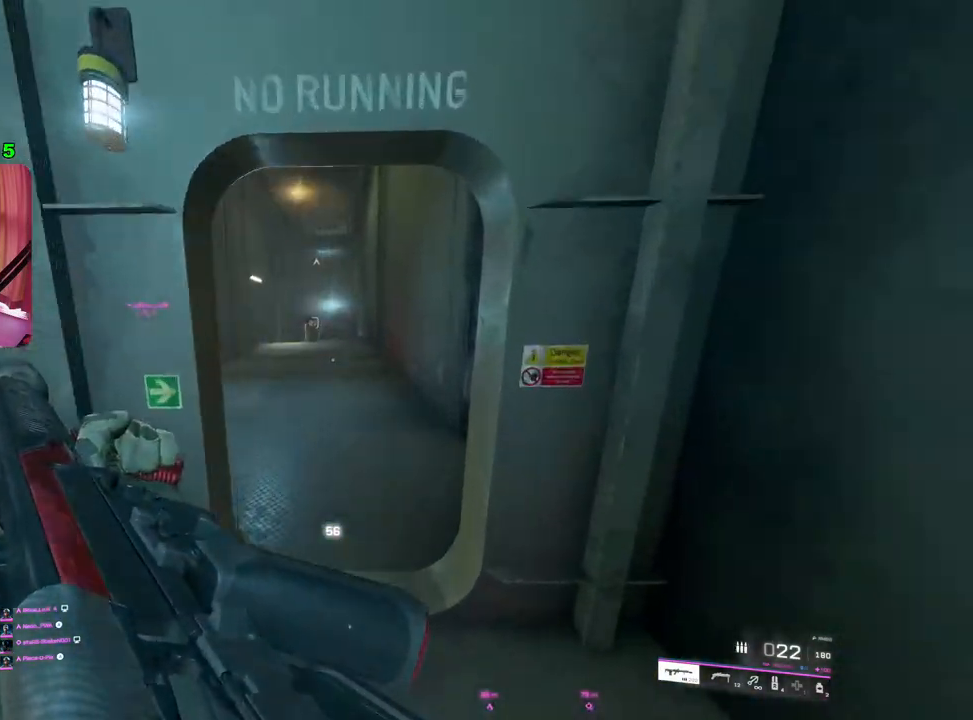
{"buttons": [], "left_stick": "up", "right_stick": "center", "events": [[17, "left_stick", "down-left"], [117, "left_stick", "up-left"], [167, "L3", "down"], [250, "L3", "up"], [283, "left_stick", "up"], [283, "right_stick", "center"]]}
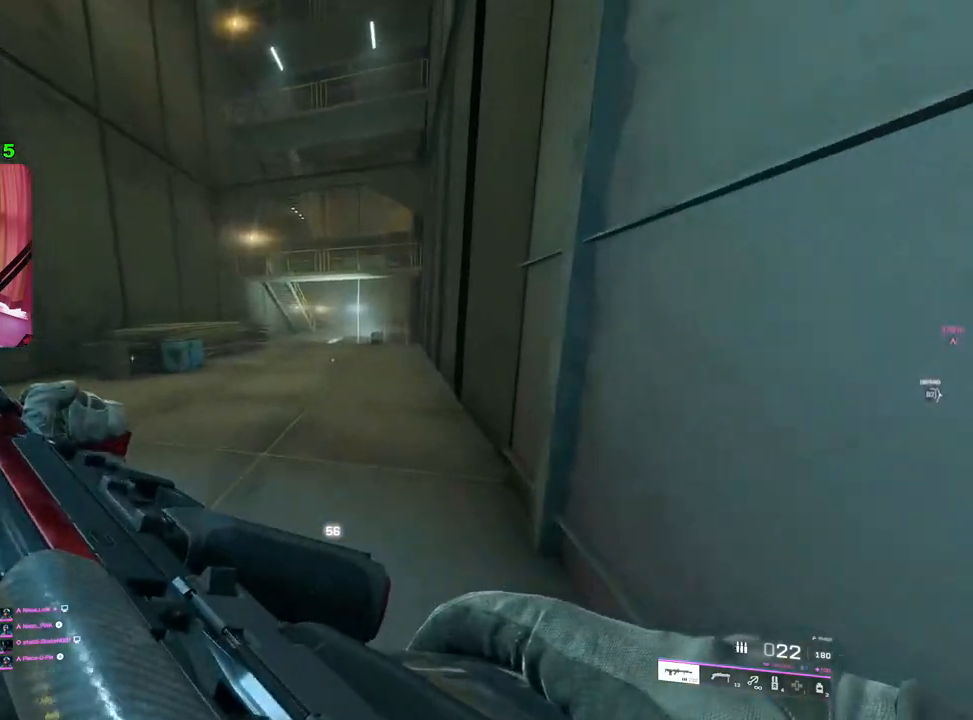
{"buttons": [], "left_stick": "up", "right_stick": "up", "events": [[217, "right_stick", "up-right"], [450, "right_stick", "up"]]}
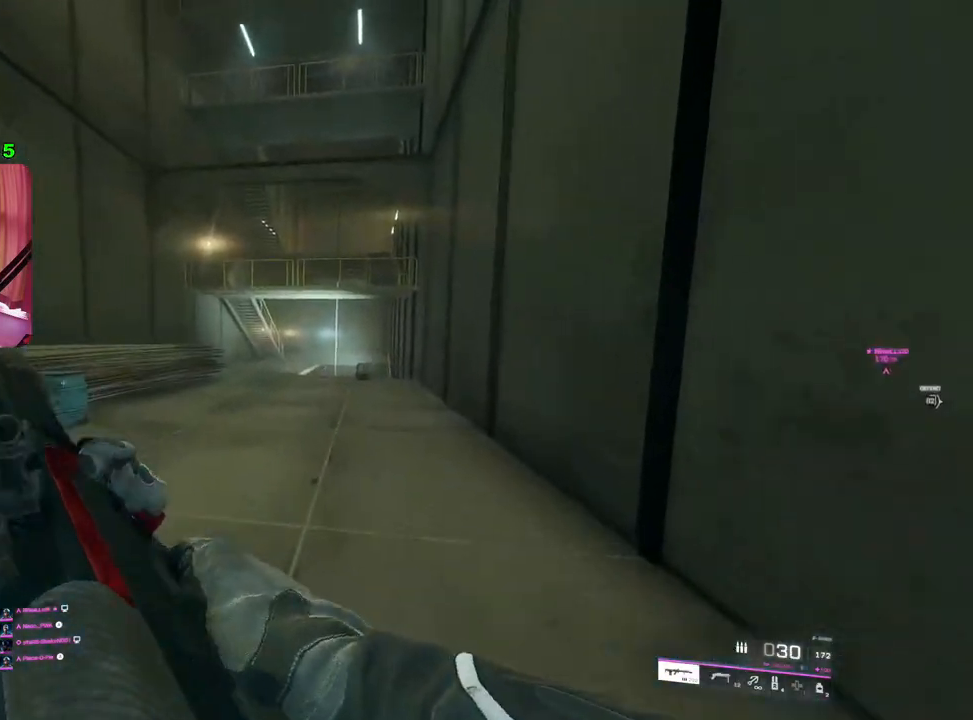
{"buttons": [], "left_stick": "up", "right_stick": "up", "events": []}
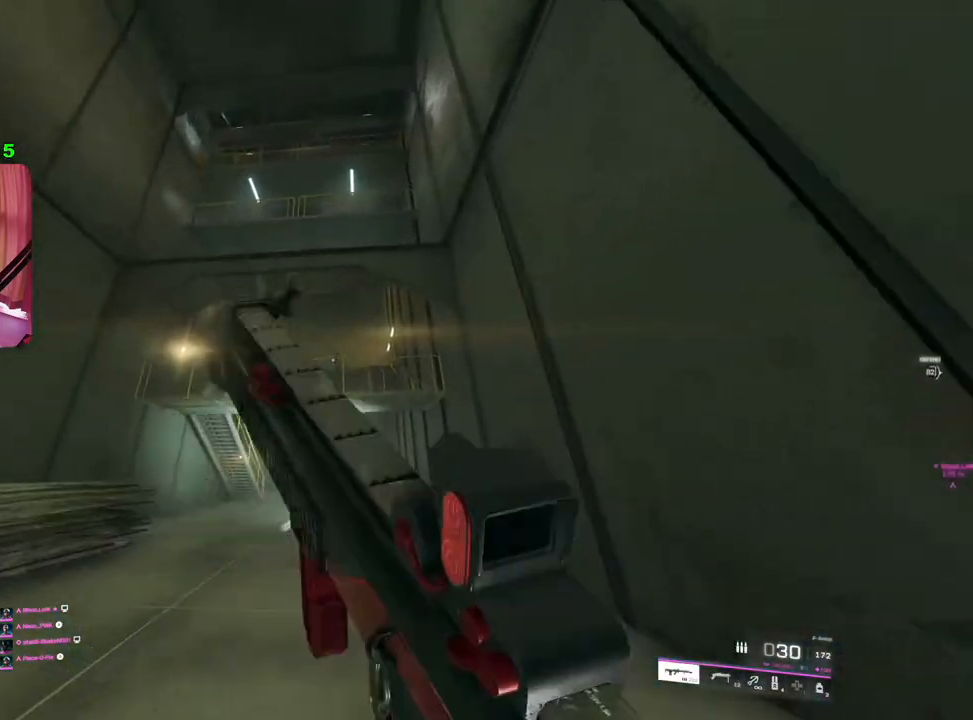
{"buttons": [], "left_stick": "up", "right_stick": "down", "events": [[67, "right_stick", "center"], [133, "right_stick", "down"]]}